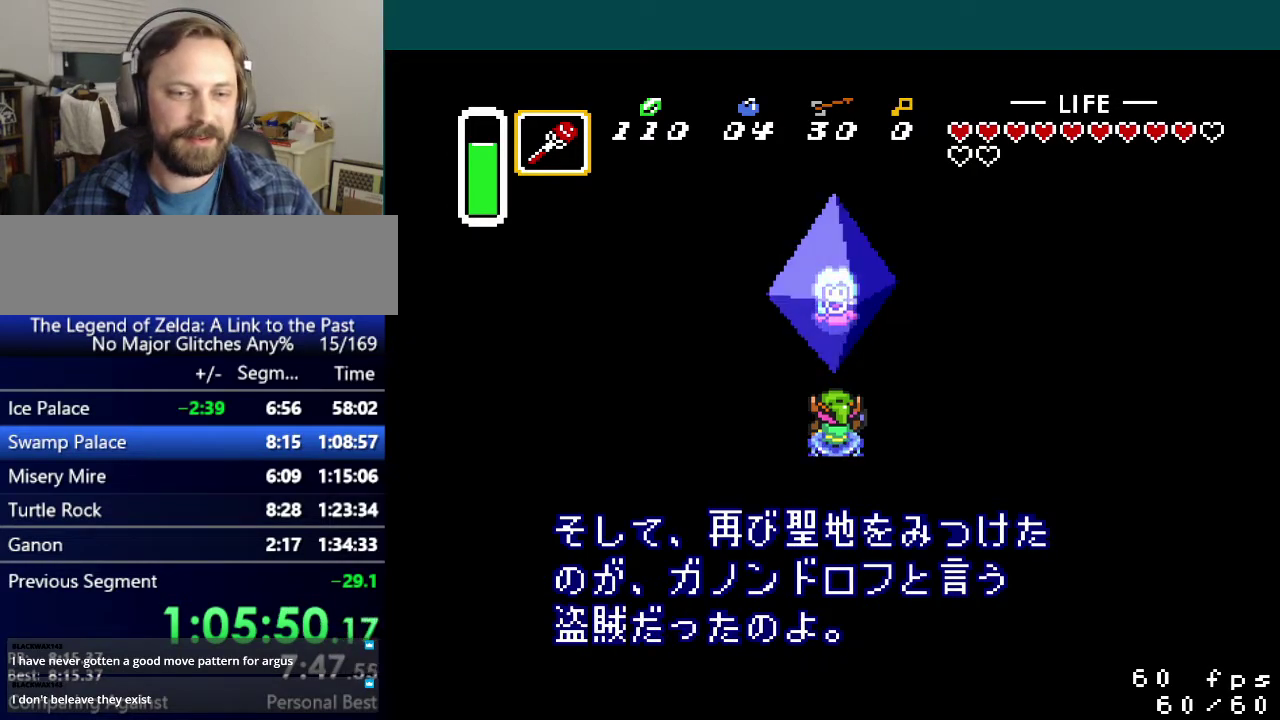
Gameplay with a controller (Nintendo layout); each line is a JSON object with the inputs held at the frame after it. "events" lists button and stick changes between this image and that frame as [ms after this image, input, new state], when the widget could be followed in between. Not read: L3 R3.
{"buttons": ["A", "Y"], "events": [[17, "B", "down"], [67, "A", "down"], [83, "X", "up"], [117, "B", "up"], [150, "X", "down"], [200, "A", "up"], [200, "B", "down"], [234, "Y", "up"], [267, "A", "down"], [267, "X", "up"], [284, "Y", "down"], [300, "B", "up"], [367, "B", "down"], [367, "X", "down"], [384, "A", "up"], [417, "Y", "up"], [467, "B", "up"], [467, "Y", "down"], [484, "A", "down"], [501, "X", "up"]]}
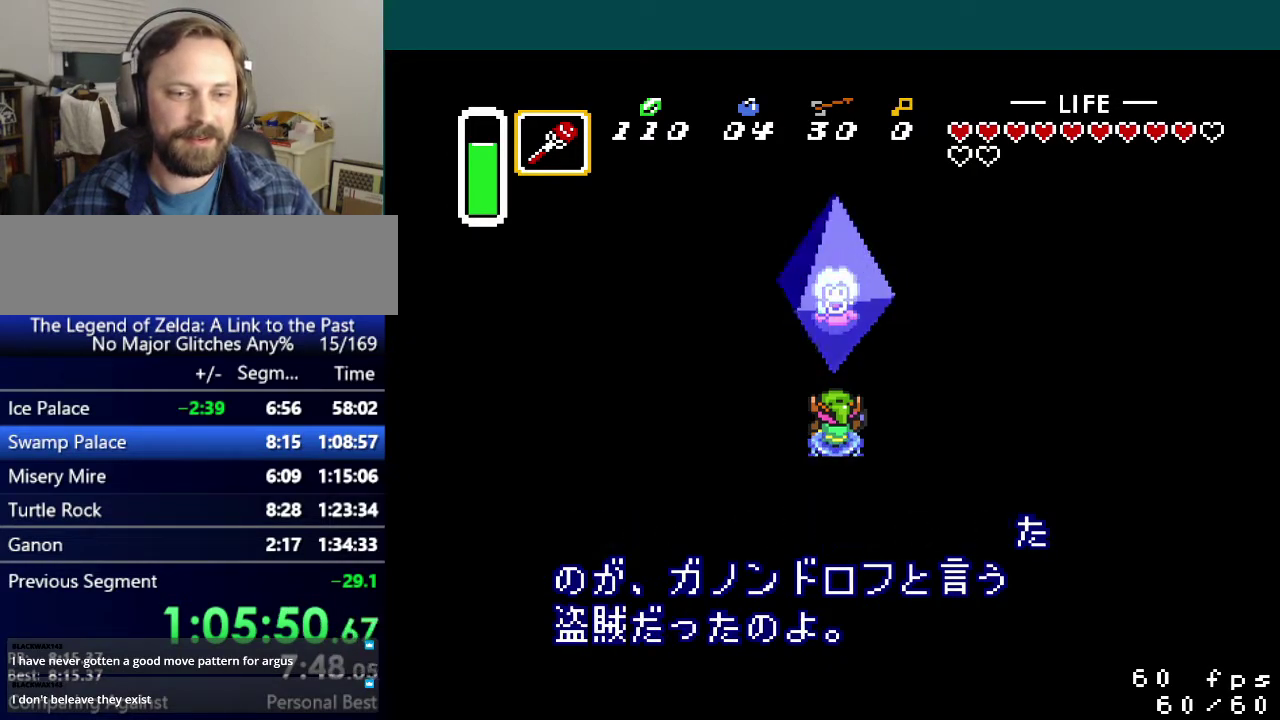
{"buttons": ["A", "B", "Y"], "events": [[66, "B", "down"], [66, "X", "down"], [83, "A", "up"], [166, "B", "up"], [183, "A", "down"], [200, "X", "up"], [283, "X", "down"], [283, "Y", "up"], [300, "B", "down"], [333, "A", "up"], [367, "Y", "down"], [400, "B", "up"], [433, "A", "down"], [467, "X", "up"], [483, "B", "down"]]}
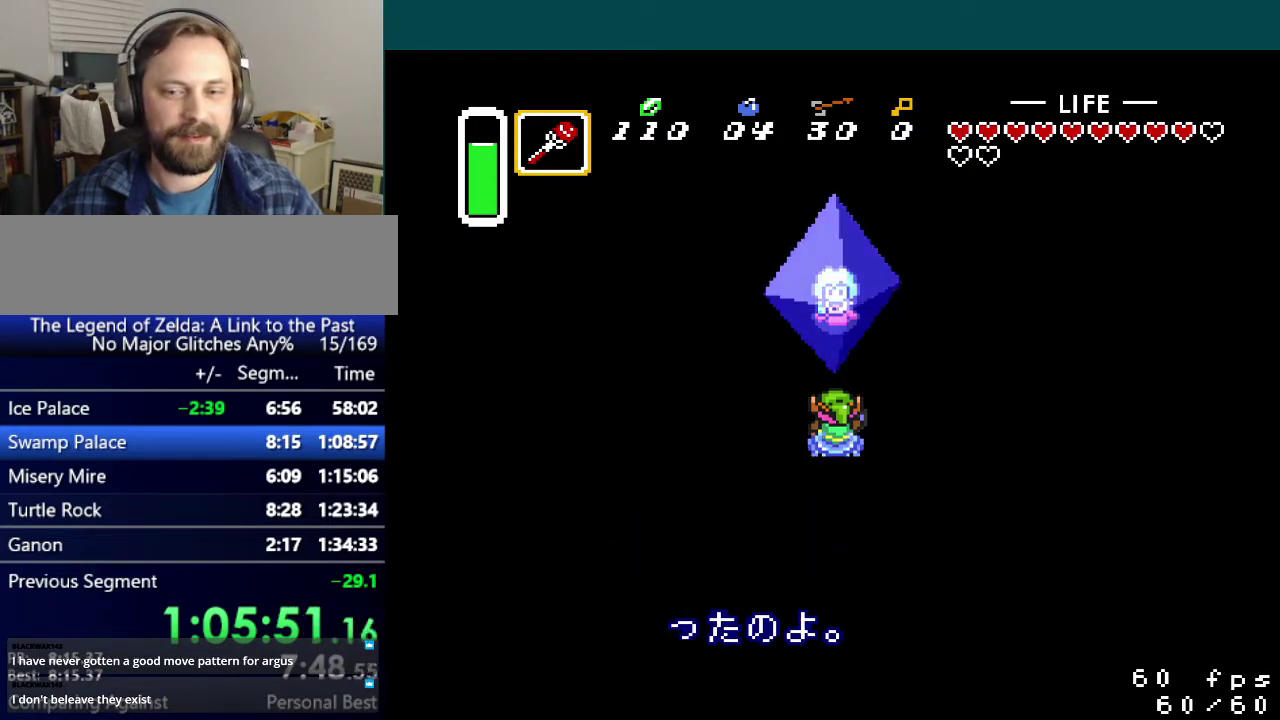
{"buttons": ["X", "Y"], "events": [[17, "Y", "up"], [33, "A", "up"], [67, "X", "down"], [83, "Y", "down"], [117, "B", "up"], [134, "A", "down"], [167, "B", "down"], [184, "X", "up"], [200, "Y", "up"], [250, "A", "up"], [284, "Y", "down"], [317, "B", "up"], [367, "A", "down"], [367, "B", "down"], [417, "Y", "up"], [467, "Y", "down"], [484, "A", "up"], [484, "B", "up"], [484, "X", "down"]]}
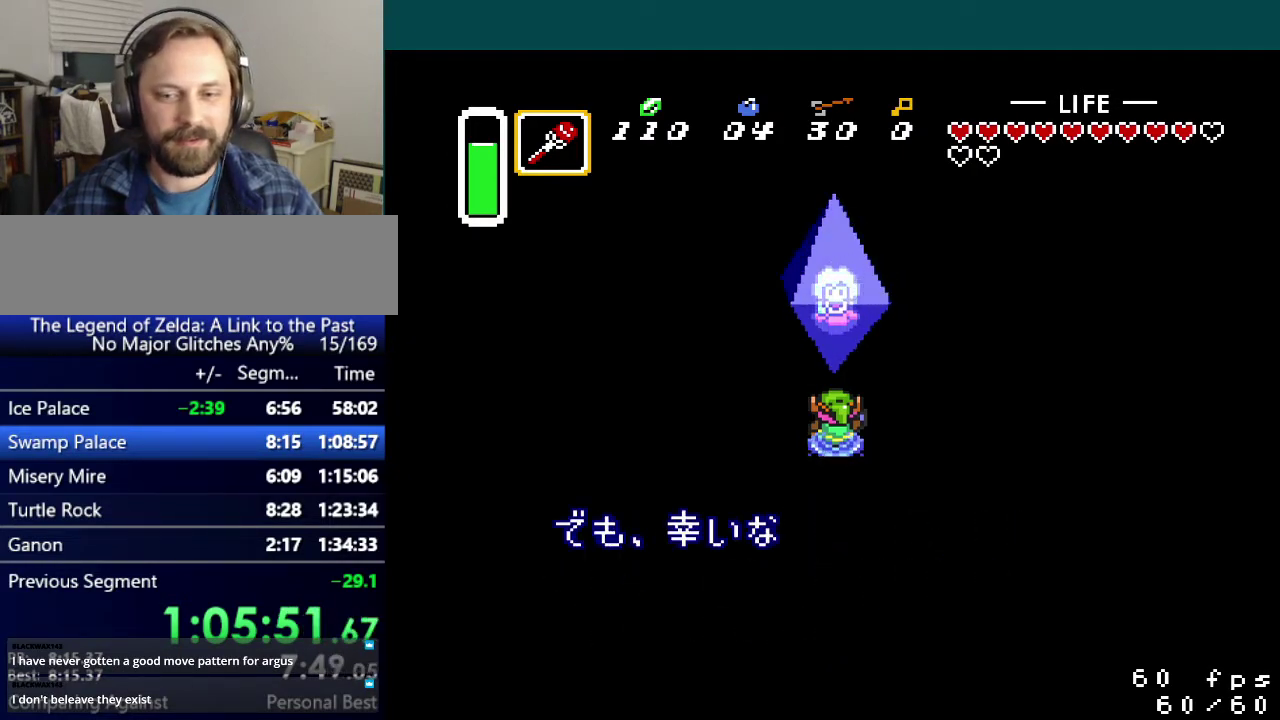
{"buttons": ["B", "X"], "events": [[100, "A", "down"], [100, "B", "down"], [116, "X", "up"], [133, "Y", "up"], [216, "X", "down"], [233, "Y", "down"], [250, "A", "up"], [266, "B", "up"], [317, "A", "down"], [367, "X", "up"], [383, "B", "down"], [383, "Y", "up"], [417, "X", "down"], [450, "A", "up"]]}
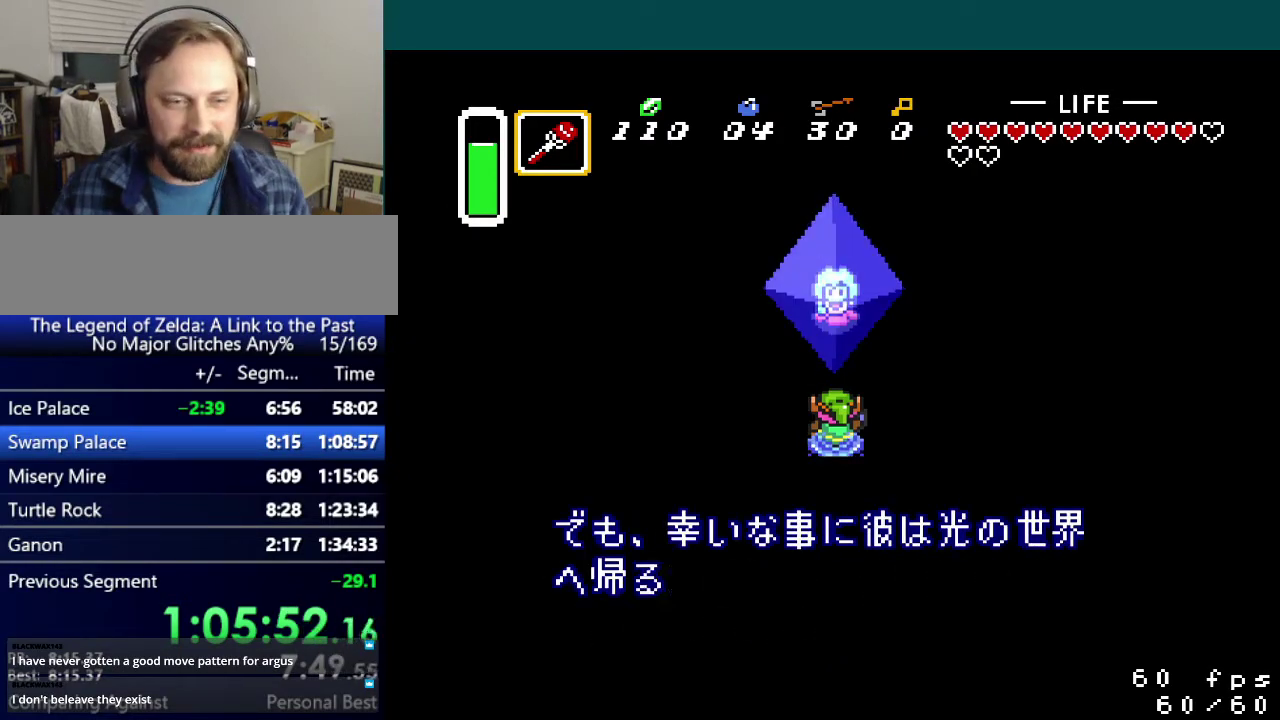
{"buttons": ["X"], "events": [[50, "A", "down"], [100, "B", "up"], [117, "X", "up"], [167, "X", "down"], [200, "A", "up"], [200, "B", "down"], [200, "Y", "down"], [284, "A", "down"], [284, "B", "up"], [300, "Y", "up"], [317, "X", "up"], [350, "Y", "down"], [367, "B", "down"], [384, "A", "up"], [384, "X", "down"], [417, "Y", "up"], [467, "B", "up"]]}
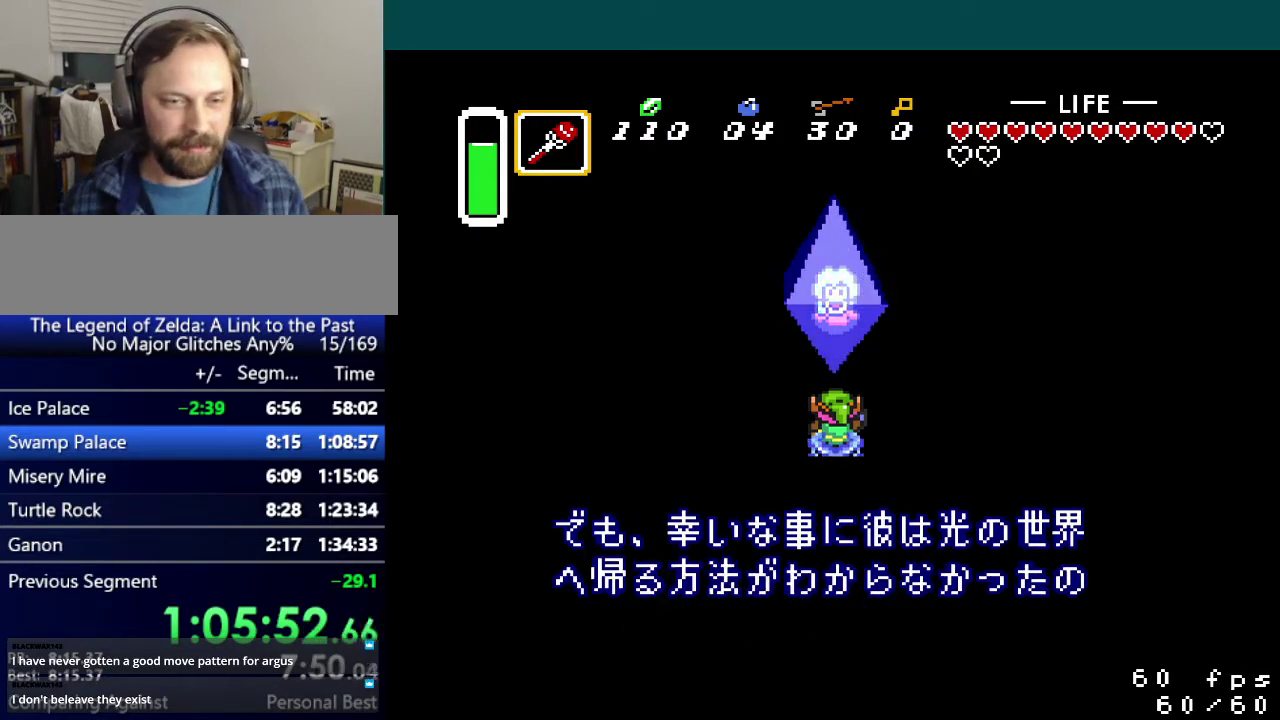
{"buttons": ["A", "B", "X", "Y"], "events": [[16, "Y", "down"], [33, "A", "down"], [33, "X", "up"], [66, "B", "down"], [100, "Y", "up"], [133, "X", "down"], [150, "A", "up"], [200, "B", "up"], [200, "Y", "down"], [233, "A", "down"], [266, "B", "down"], [266, "X", "up"], [317, "Y", "up"], [333, "X", "down"], [367, "A", "up"], [367, "B", "up"], [367, "Y", "down"], [450, "A", "down"], [467, "B", "down"]]}
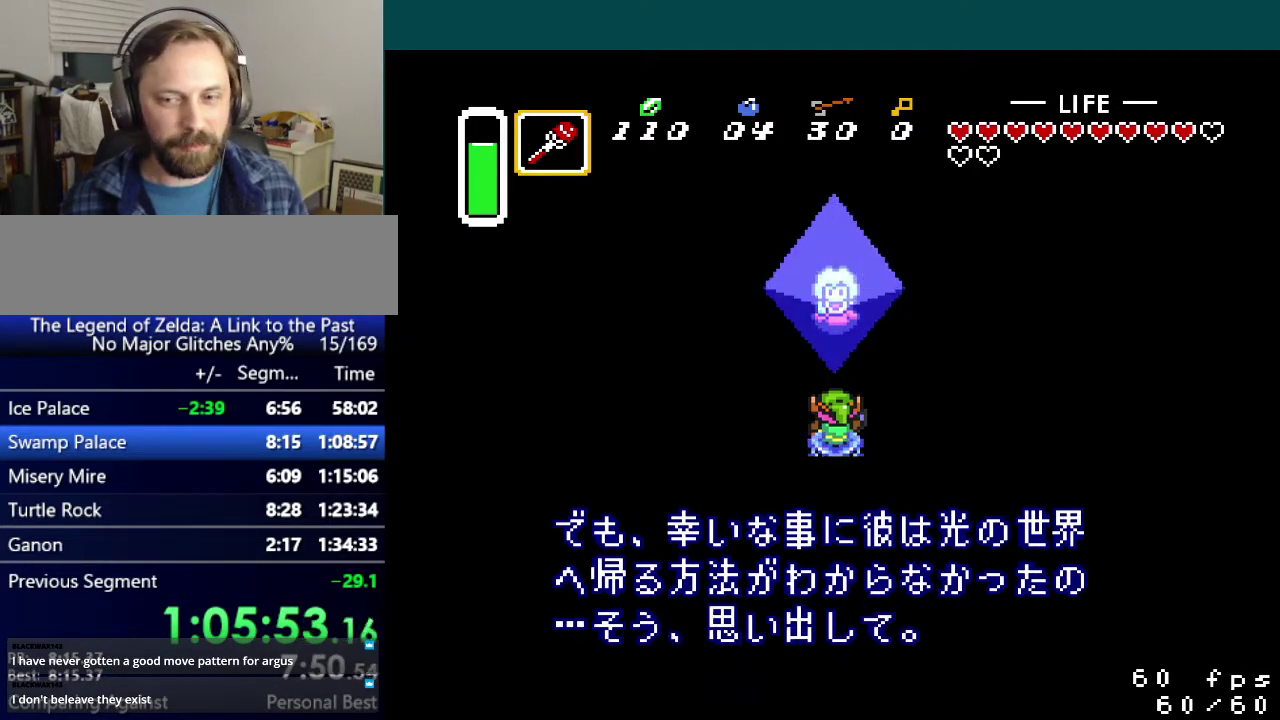
{"buttons": ["A", "B", "Y"], "events": [[17, "X", "up"], [17, "Y", "up"], [67, "B", "up"], [84, "X", "down"], [84, "Y", "down"], [100, "A", "up"], [167, "A", "down"], [167, "B", "down"], [201, "Y", "up"], [234, "X", "up"], [267, "Y", "down"], [301, "B", "up"], [301, "X", "down"], [317, "A", "up"], [401, "A", "down"], [401, "B", "down"], [401, "Y", "up"], [434, "X", "up"], [501, "Y", "down"]]}
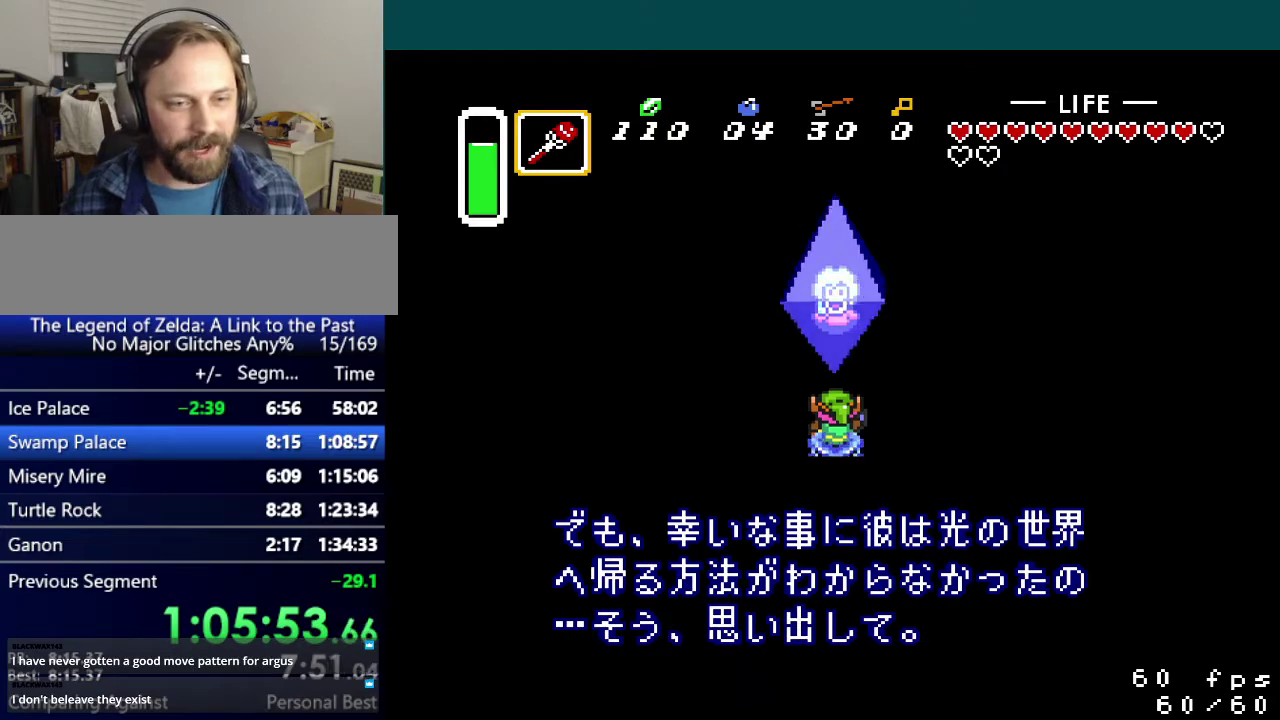
{"buttons": ["B", "X", "Y"], "events": [[33, "X", "down"], [50, "A", "up"], [67, "B", "up"], [117, "B", "down"], [133, "A", "down"], [133, "Y", "up"], [167, "X", "up"], [200, "B", "up"], [200, "Y", "down"], [283, "A", "up"], [283, "X", "down"], [300, "B", "down"], [334, "Y", "up"], [367, "A", "down"], [400, "B", "up"], [400, "Y", "down"], [417, "X", "up"], [484, "B", "down"], [500, "A", "up"], [500, "X", "down"]]}
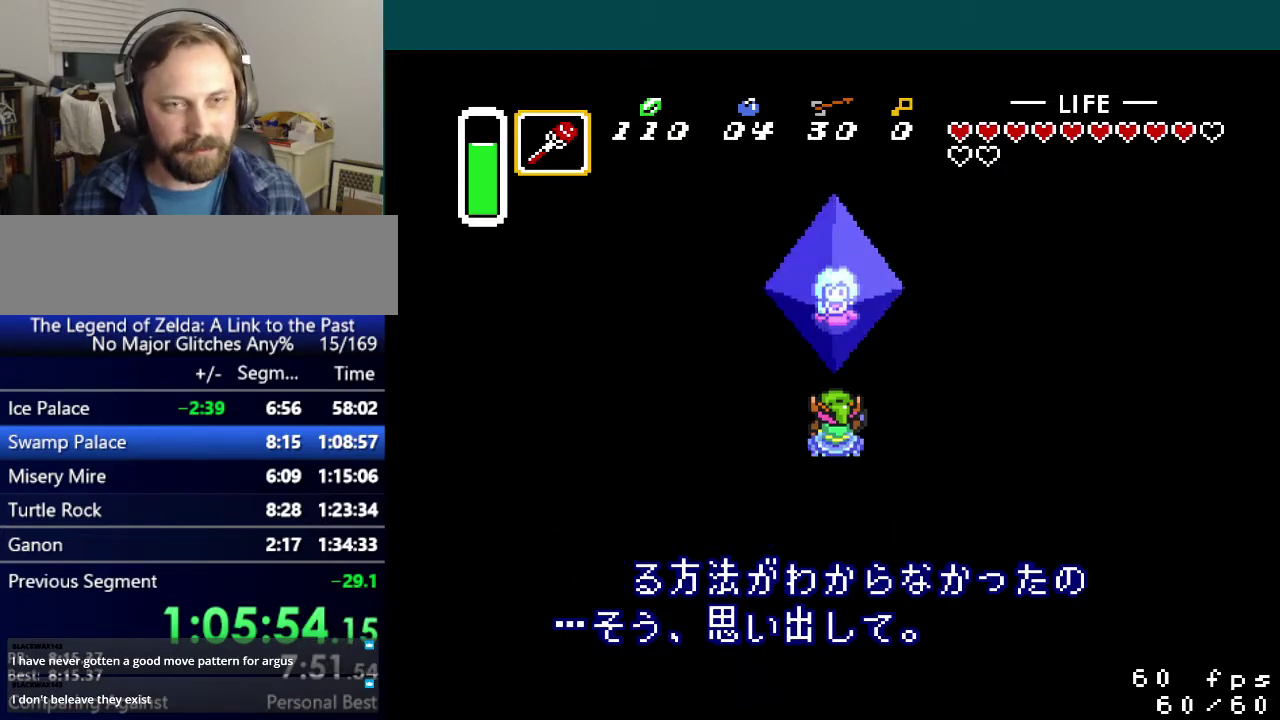
{"buttons": ["B", "X"], "events": [[34, "Y", "up"], [84, "A", "down"], [100, "B", "up"], [134, "X", "up"], [134, "Y", "down"], [201, "B", "down"], [217, "X", "down"], [234, "A", "up"], [251, "Y", "up"], [301, "A", "down"], [301, "B", "up"], [301, "Y", "down"], [334, "X", "up"], [417, "B", "down"], [434, "A", "up"], [434, "X", "down"], [434, "Y", "up"]]}
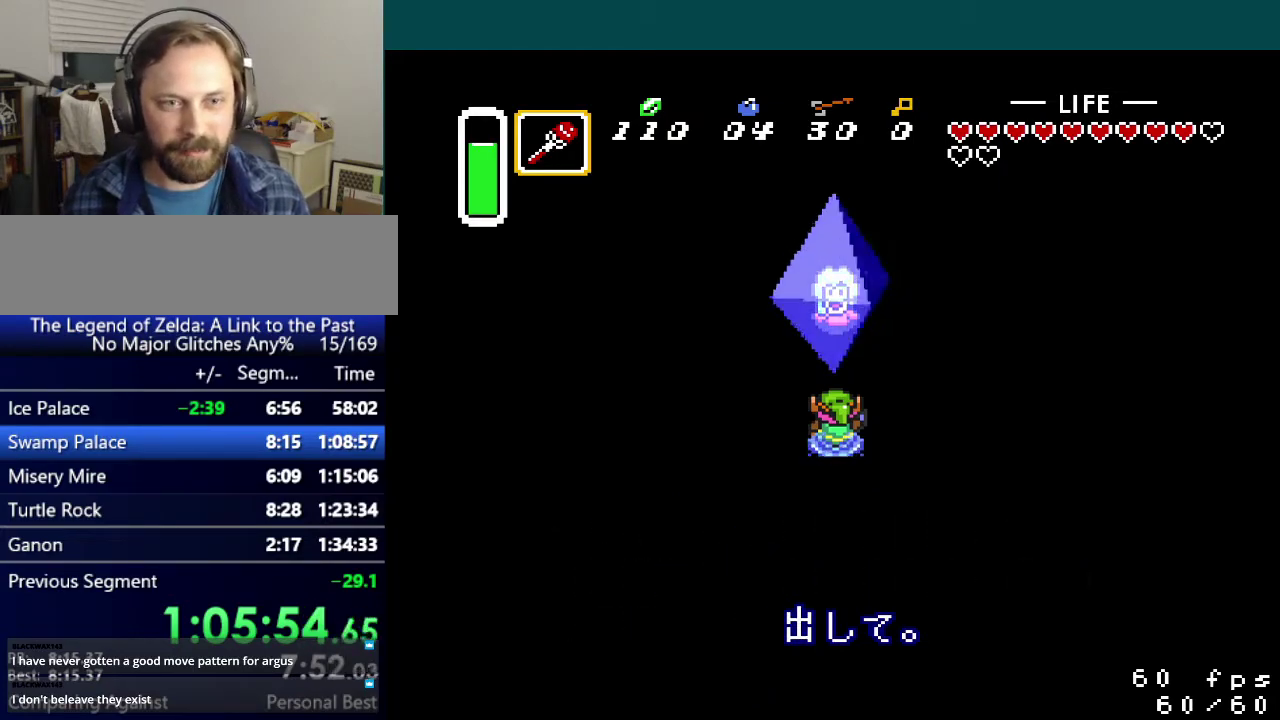
{"buttons": ["A", "B"], "events": [[17, "Y", "down"], [50, "A", "down"], [50, "B", "up"], [50, "X", "up"], [117, "B", "down"], [133, "Y", "up"], [150, "A", "up"], [150, "X", "down"], [200, "B", "up"], [200, "Y", "down"], [250, "A", "down"], [283, "X", "up"], [300, "B", "down"], [317, "Y", "up"], [350, "A", "up"], [350, "X", "down"], [417, "B", "up"], [417, "Y", "down"], [467, "A", "down"], [467, "B", "down"], [500, "X", "up"], [500, "Y", "up"]]}
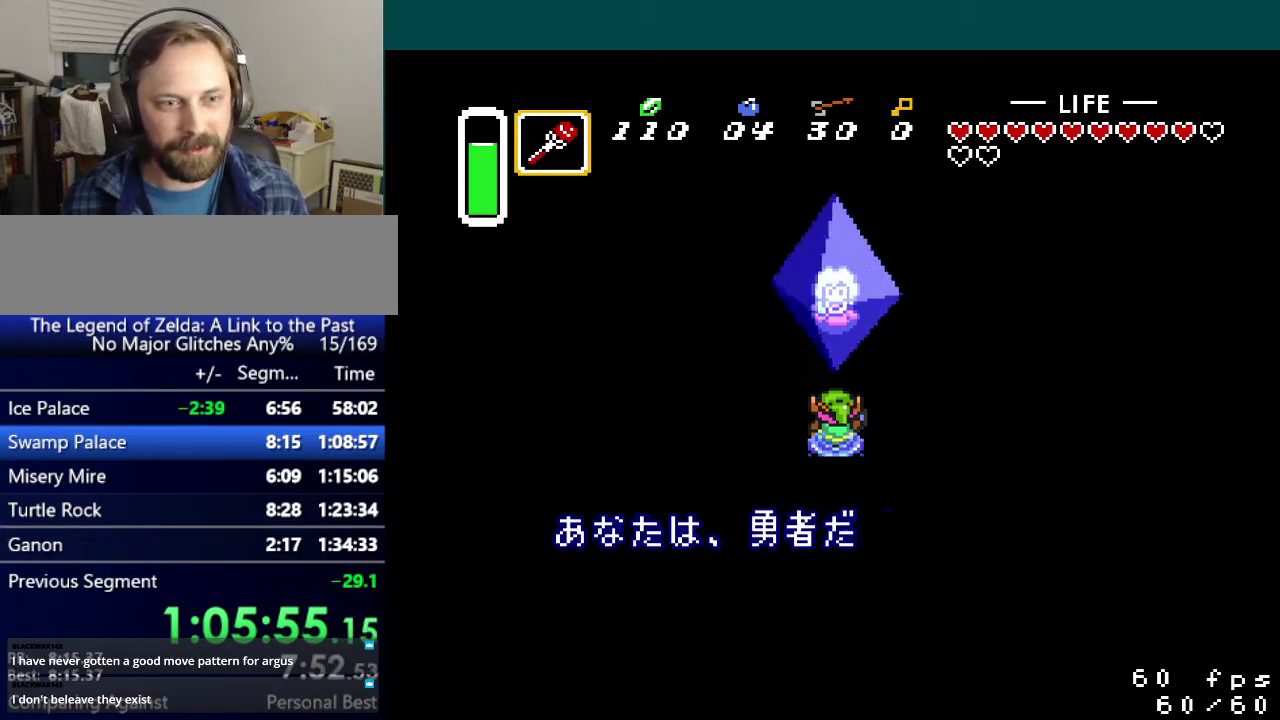
{"buttons": ["B", "X", "Y"], "events": [[67, "B", "up"], [67, "Y", "down"], [84, "X", "down"], [100, "A", "up"], [134, "B", "down"], [184, "A", "down"], [184, "Y", "up"], [201, "X", "up"], [234, "B", "up"], [234, "Y", "down"], [284, "X", "down"], [301, "A", "up"], [301, "B", "down"], [334, "Y", "up"], [384, "A", "down"], [417, "B", "up"], [417, "X", "up"], [417, "Y", "down"], [484, "X", "down"], [501, "A", "up"], [501, "B", "down"]]}
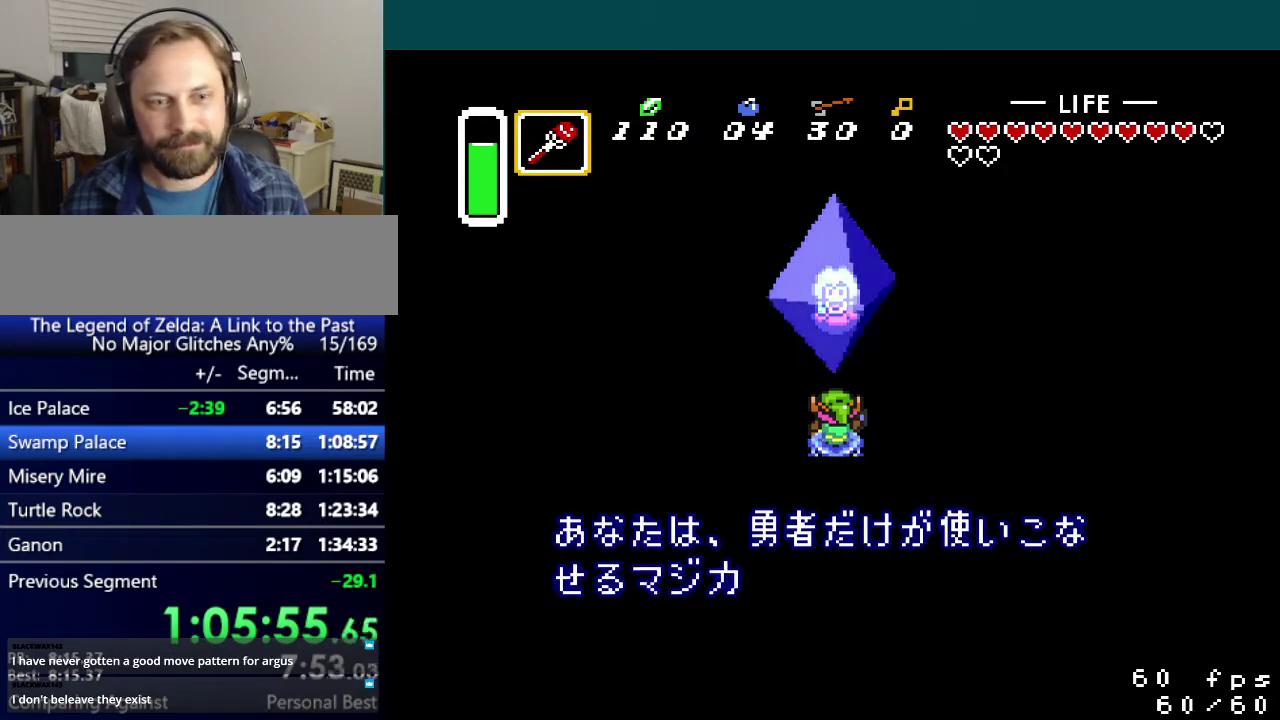
{"buttons": ["B", "X"], "events": [[33, "Y", "up"], [83, "A", "down"], [83, "B", "up"], [83, "X", "up"], [83, "Y", "down"], [133, "B", "down"], [183, "A", "up"], [183, "X", "down"], [183, "Y", "up"], [250, "B", "up"], [267, "Y", "down"], [317, "B", "down"], [334, "X", "up"], [350, "A", "down"], [434, "X", "down"], [450, "A", "up"], [500, "Y", "up"]]}
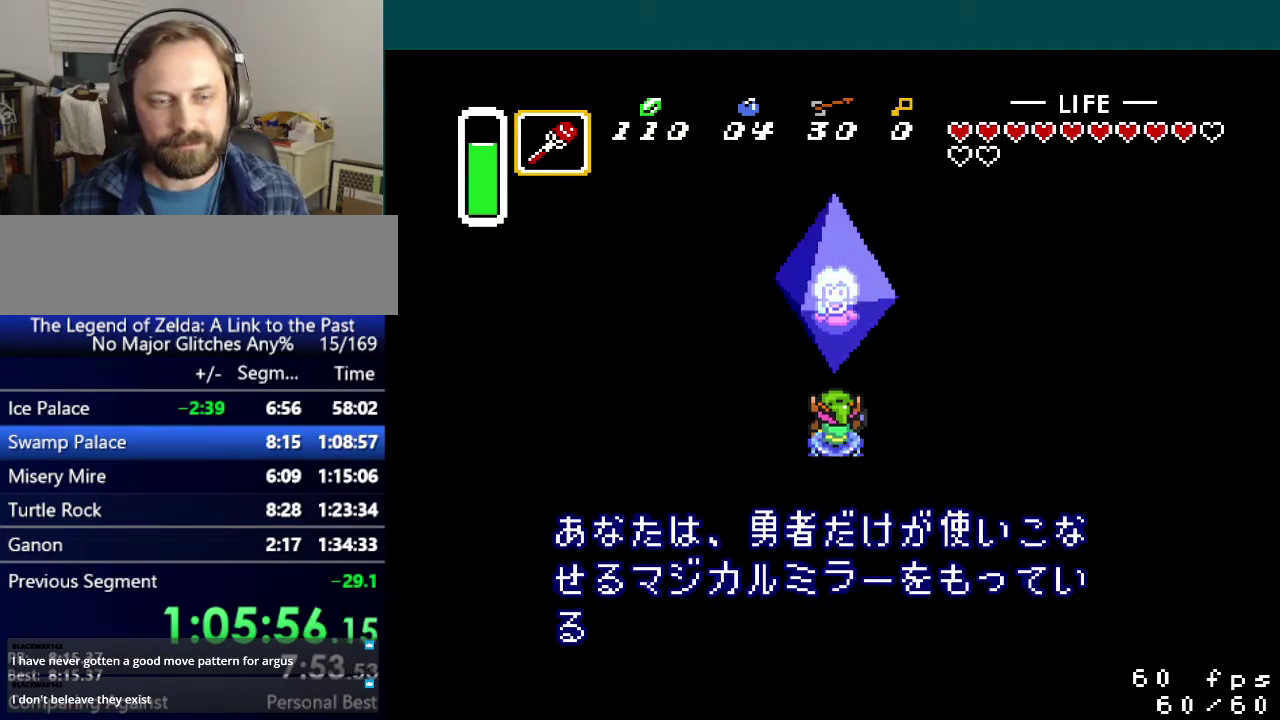
{"buttons": ["A", "X", "Y"], "events": [[50, "A", "down"], [50, "Y", "down"], [84, "X", "up"], [151, "A", "up"], [151, "B", "up"], [151, "X", "down"], [217, "B", "down"], [234, "Y", "up"], [251, "A", "down"], [267, "X", "up"], [284, "Y", "down"], [317, "B", "up"], [351, "X", "down"], [367, "A", "up"], [367, "B", "down"], [384, "Y", "up"], [434, "Y", "down"], [451, "A", "down"], [451, "B", "up"]]}
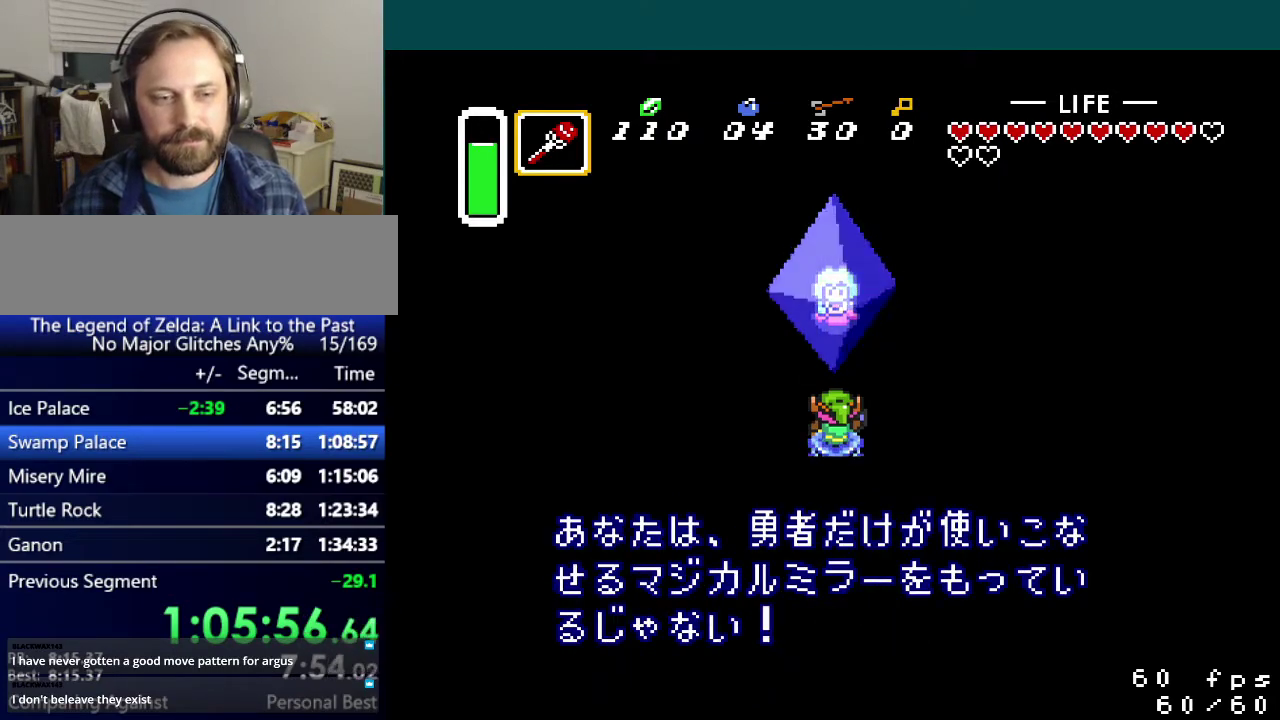
{"buttons": ["A", "B"], "events": [[33, "B", "down"], [33, "Y", "up"], [83, "Y", "down"], [150, "R1", "down"], [167, "B", "up"], [217, "R1", "up"], [250, "B", "down"], [250, "Y", "up"], [334, "R1", "down"], [334, "Y", "down"], [367, "B", "up"], [400, "R1", "up"], [434, "Y", "up"], [450, "B", "down"], [450, "X", "up"]]}
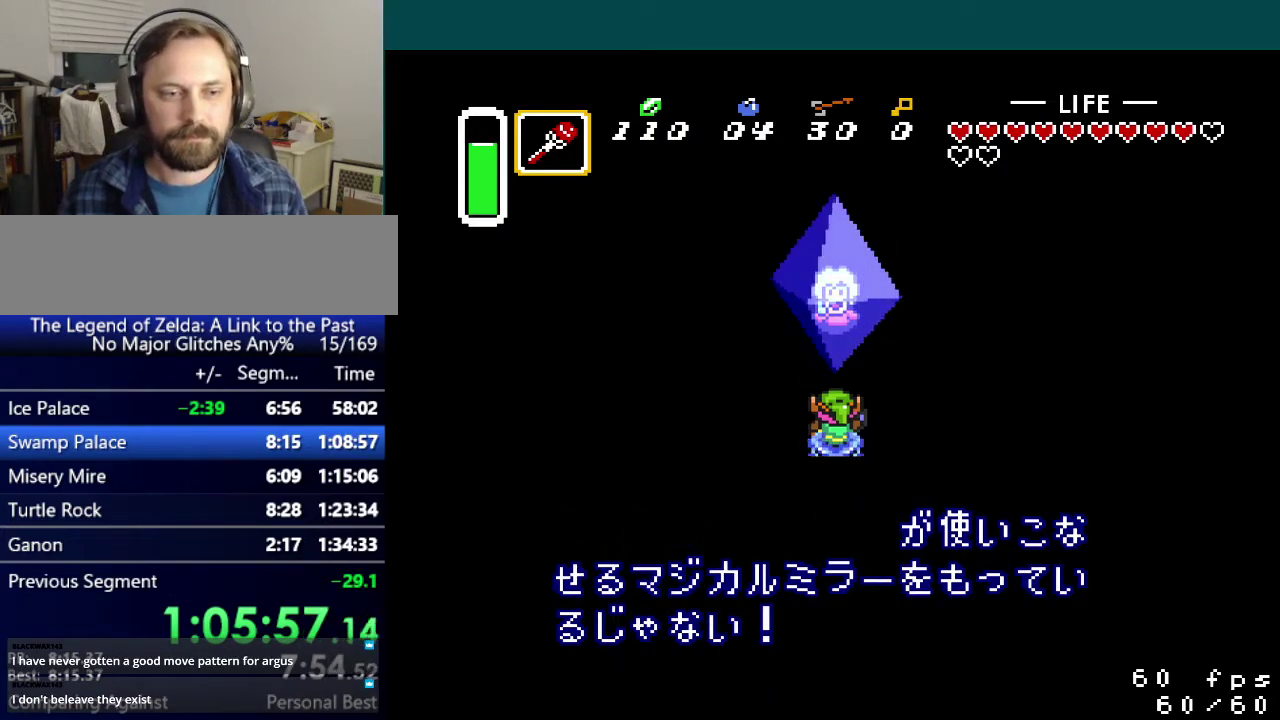
{"buttons": ["A", "B", "Y"], "events": [[34, "B", "up"], [50, "Y", "down"], [67, "X", "down"], [117, "A", "up"], [117, "B", "down"], [117, "Y", "up"], [201, "A", "down"], [234, "B", "up"], [234, "X", "up"], [267, "Y", "down"], [334, "B", "down"], [351, "A", "up"], [351, "X", "down"], [351, "Y", "up"], [434, "B", "up"], [434, "Y", "down"], [451, "A", "down"], [451, "X", "up"], [501, "B", "down"]]}
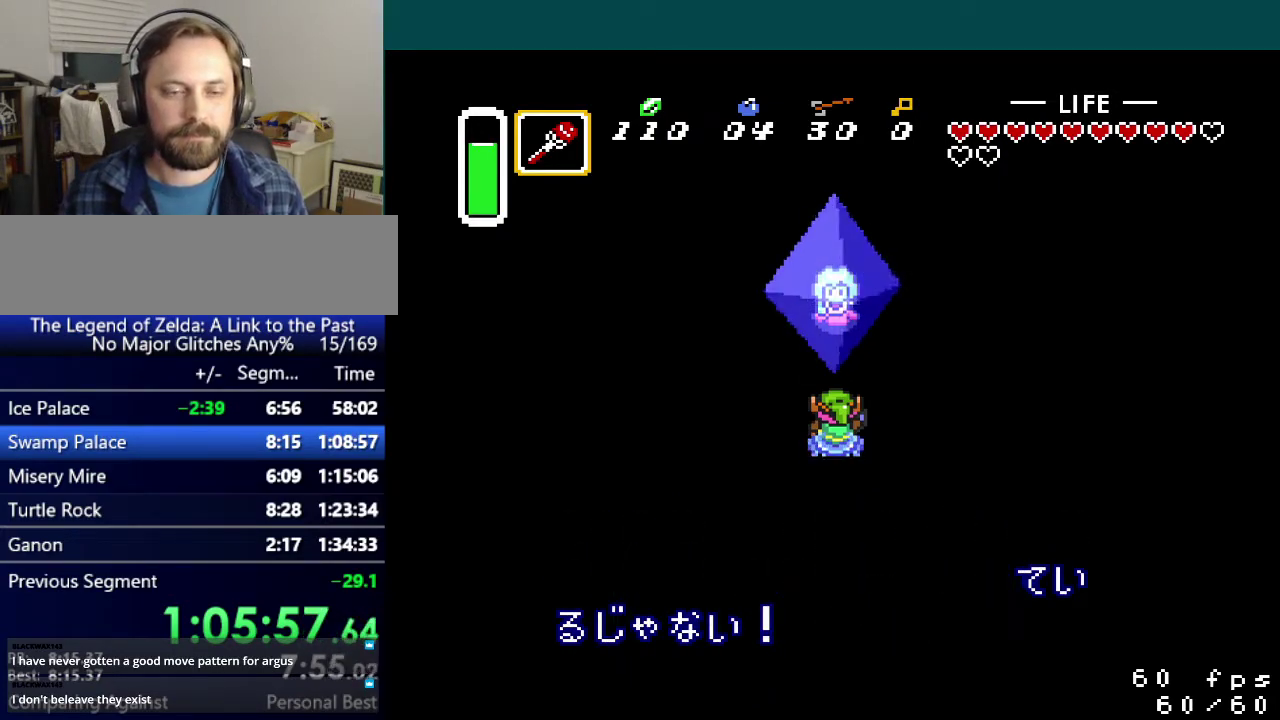
{"buttons": ["A", "Y"], "events": [[17, "Y", "up"], [50, "X", "down"], [83, "Y", "down"], [100, "A", "up"], [100, "B", "up"], [183, "A", "down"], [200, "B", "down"], [200, "X", "up"], [200, "Y", "up"], [283, "X", "down"], [300, "B", "up"], [300, "Y", "down"], [334, "A", "up"], [384, "A", "down"], [384, "B", "down"], [417, "X", "up"], [417, "Y", "up"], [484, "Y", "down"], [500, "B", "up"]]}
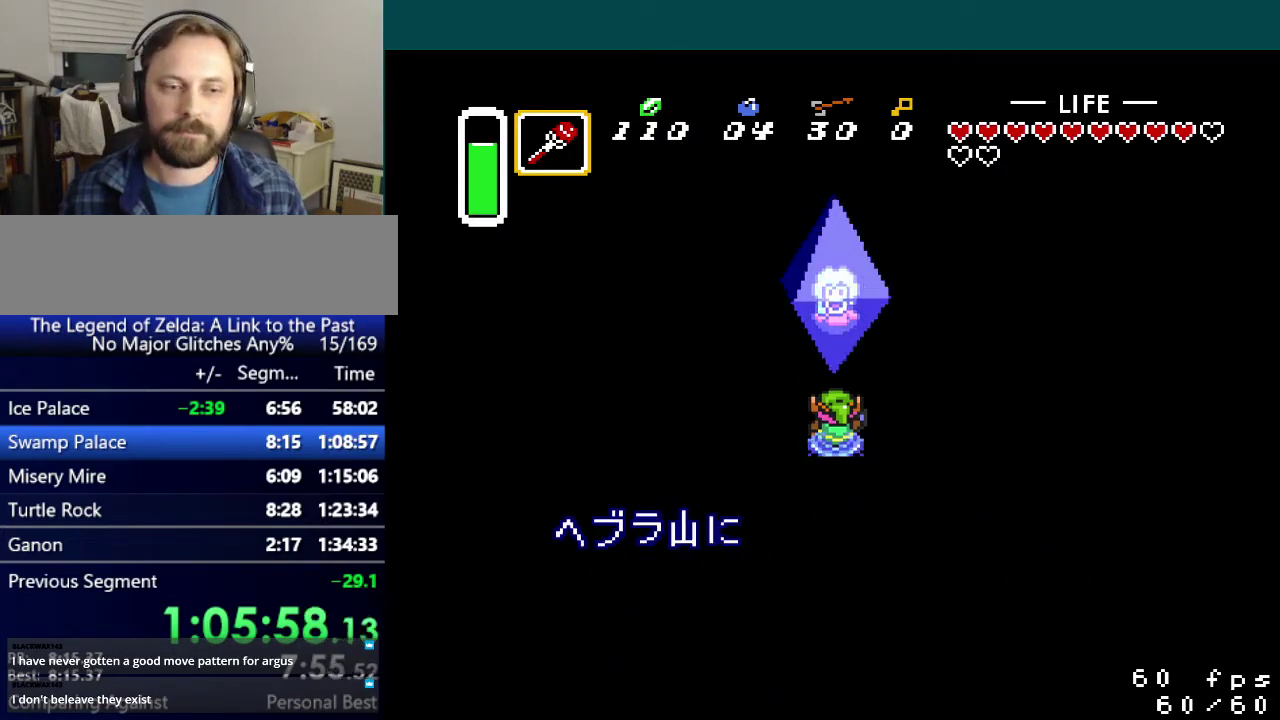
{"buttons": ["A", "X", "Y"], "events": [[17, "X", "down"], [34, "A", "up"], [100, "B", "down"], [117, "A", "down"], [184, "X", "up"], [201, "B", "up"], [251, "X", "down"], [284, "A", "up"], [351, "Y", "up"], [367, "A", "down"], [401, "X", "up"], [434, "Y", "down"], [501, "X", "down"]]}
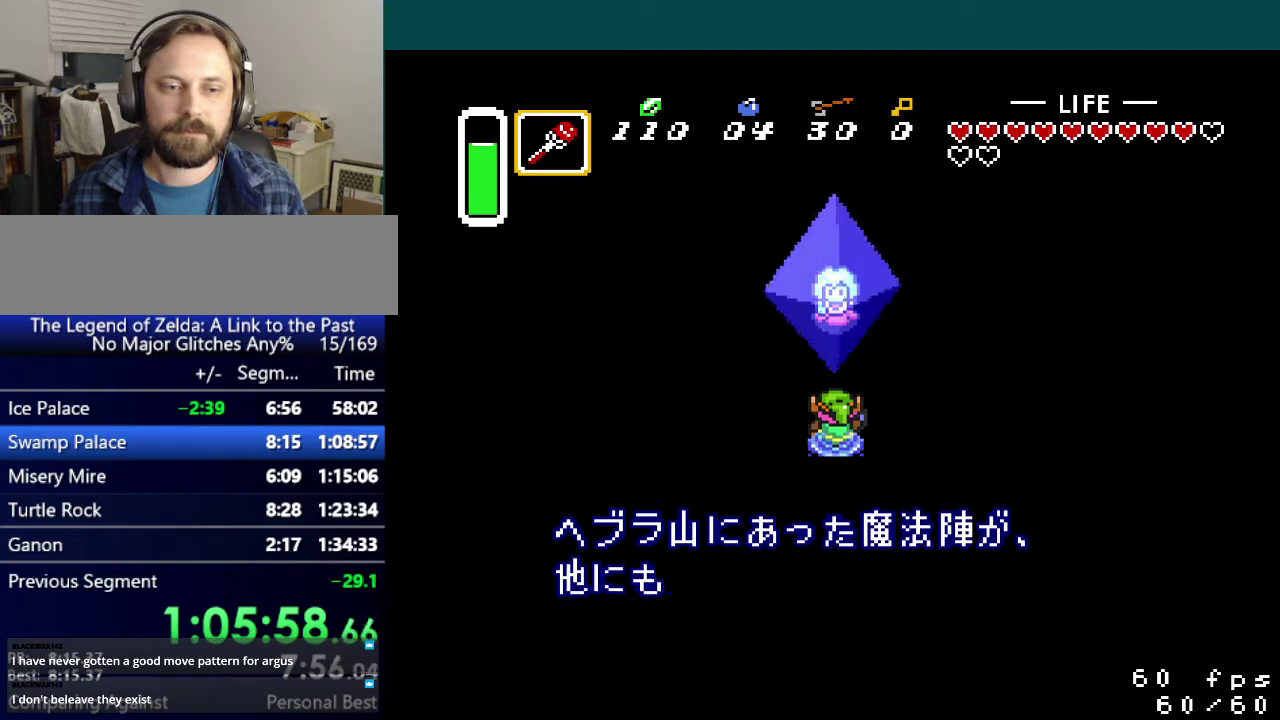
{"buttons": ["A", "B", "X"], "events": [[17, "B", "down"], [17, "Y", "up"], [50, "A", "up"], [117, "A", "down"], [117, "B", "up"], [117, "Y", "down"], [183, "X", "up"], [233, "X", "down"], [250, "B", "down"], [250, "Y", "up"], [283, "A", "up"], [334, "B", "up"], [334, "Y", "down"], [350, "A", "down"], [384, "X", "up"], [450, "B", "down"], [450, "Y", "up"], [500, "X", "down"]]}
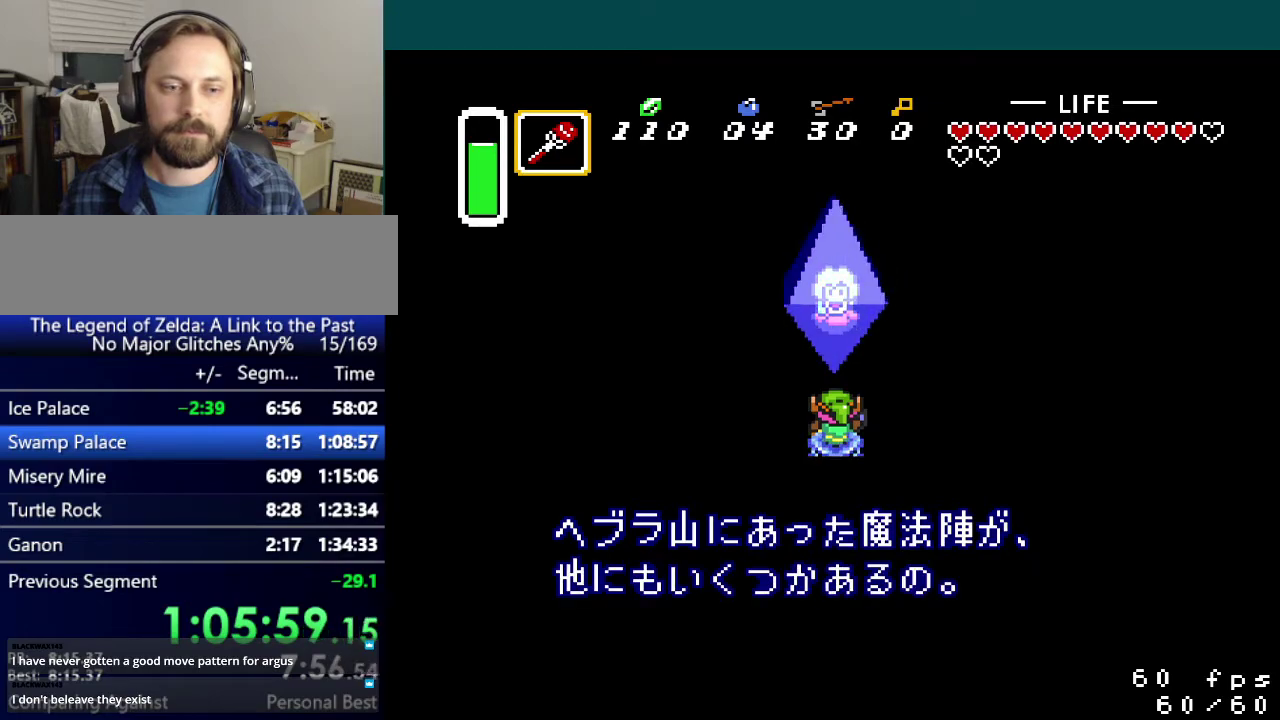
{"buttons": ["A", "B", "X"], "events": [[17, "A", "up"], [17, "B", "up"], [34, "Y", "down"], [100, "A", "down"], [100, "B", "down"], [134, "X", "up"], [134, "Y", "up"], [201, "B", "up"], [217, "X", "down"], [217, "Y", "down"], [234, "A", "up"], [284, "B", "down"], [301, "Y", "up"], [317, "A", "down"], [367, "X", "up"], [384, "B", "up"], [401, "Y", "down"], [451, "B", "down"], [451, "X", "down"], [484, "Y", "up"]]}
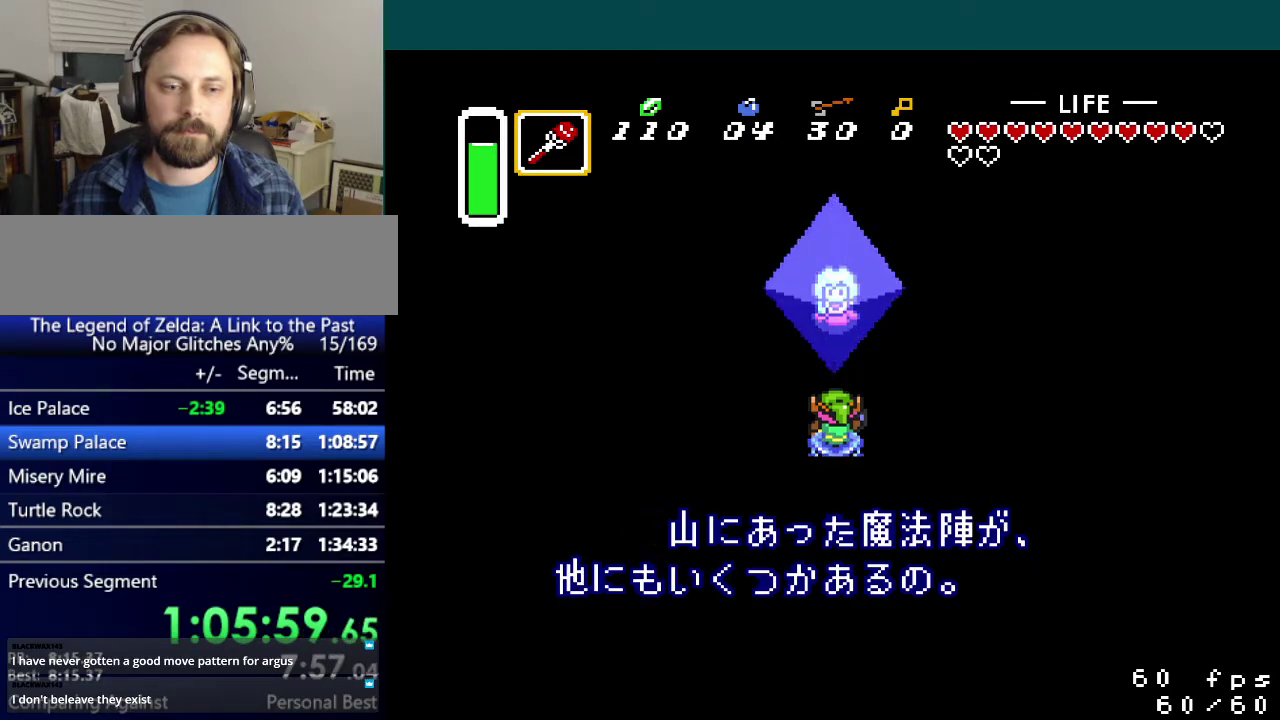
{"buttons": ["A", "B", "X", "Y"], "events": [[17, "A", "up"], [50, "B", "up"], [50, "Y", "down"], [67, "A", "down"], [100, "X", "up"], [133, "B", "down"], [150, "Y", "up"], [183, "X", "down"], [200, "A", "up"], [200, "B", "up"], [200, "Y", "down"], [250, "A", "down"], [267, "X", "up"], [317, "B", "down"], [317, "Y", "up"], [400, "Y", "down"], [434, "B", "up"], [484, "X", "down"], [500, "B", "down"]]}
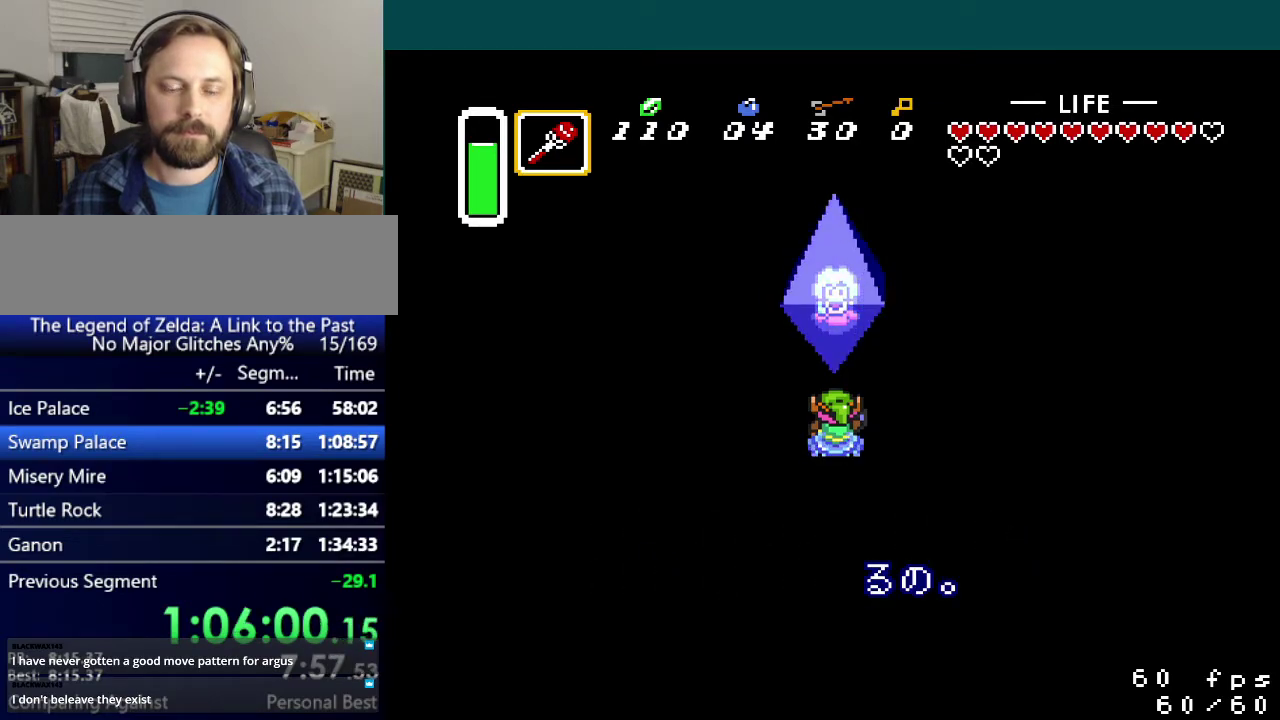
{"buttons": ["A", "B", "Y"], "events": [[34, "A", "up"], [34, "Y", "up"], [84, "Y", "down"], [100, "B", "up"], [117, "A", "down"], [117, "X", "up"], [184, "B", "down"], [201, "Y", "up"], [217, "X", "down"], [267, "Y", "down"], [284, "A", "up"], [351, "Y", "up"], [367, "A", "down"], [451, "X", "up"], [451, "Y", "down"]]}
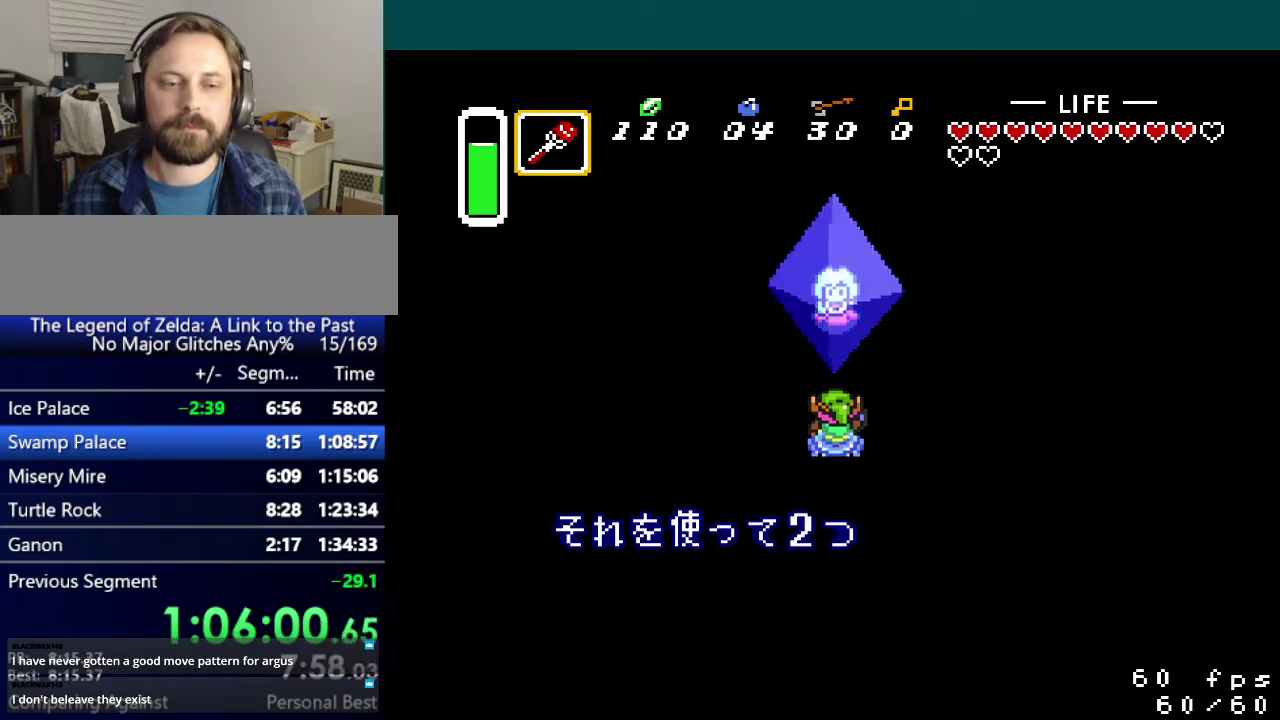
{"buttons": ["X"], "events": [[33, "X", "down"], [50, "Y", "up"], [67, "A", "up"], [133, "Y", "down"], [150, "A", "down"], [167, "B", "up"], [233, "B", "down"], [283, "A", "up"], [334, "A", "down"], [367, "B", "up"], [367, "X", "up"], [417, "B", "down"], [417, "Y", "up"], [450, "A", "up"], [450, "X", "down"], [500, "B", "up"]]}
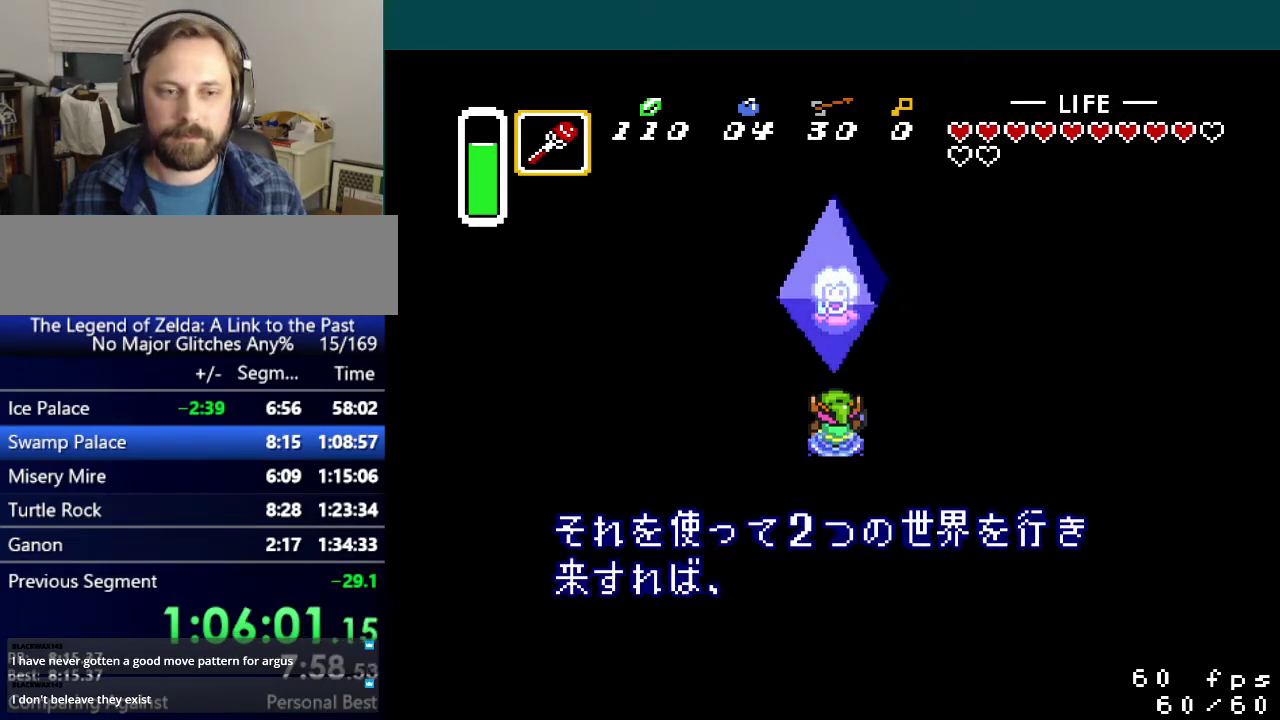
{"buttons": ["B", "X", "Y"], "events": [[34, "Y", "down"], [50, "B", "down"], [117, "A", "down"], [134, "X", "up"], [134, "Y", "up"], [201, "Y", "down"], [217, "B", "up"], [234, "A", "up"], [251, "X", "down"], [301, "B", "down"], [317, "Y", "up"], [334, "X", "up"], [351, "A", "down"], [417, "B", "up"], [417, "Y", "down"], [484, "A", "up"], [484, "X", "down"], [501, "B", "down"]]}
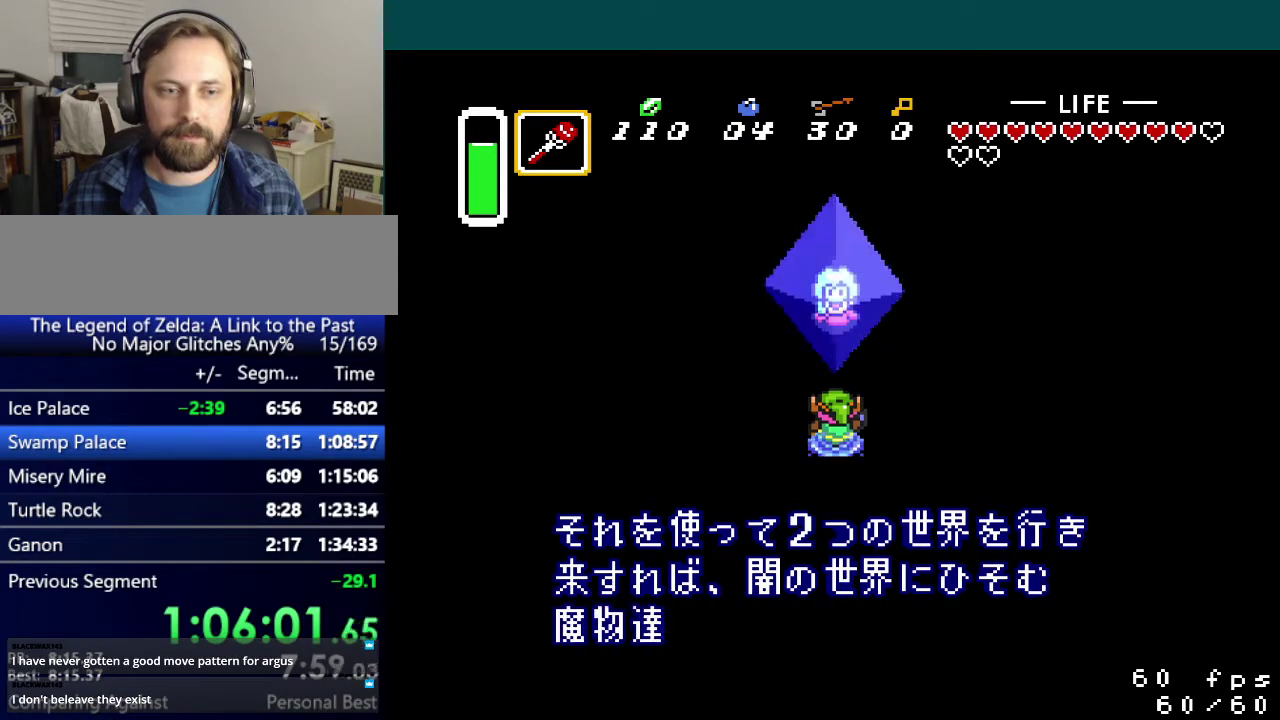
{"buttons": ["A", "B", "X"], "events": [[33, "Y", "up"], [83, "A", "down"], [100, "X", "up"], [117, "B", "up"], [117, "Y", "down"], [200, "X", "down"], [217, "A", "up"], [250, "B", "down"], [300, "Y", "up"], [334, "A", "down"], [350, "Y", "down"], [367, "B", "up"], [450, "A", "up"], [467, "B", "down"], [500, "A", "down"], [500, "Y", "up"]]}
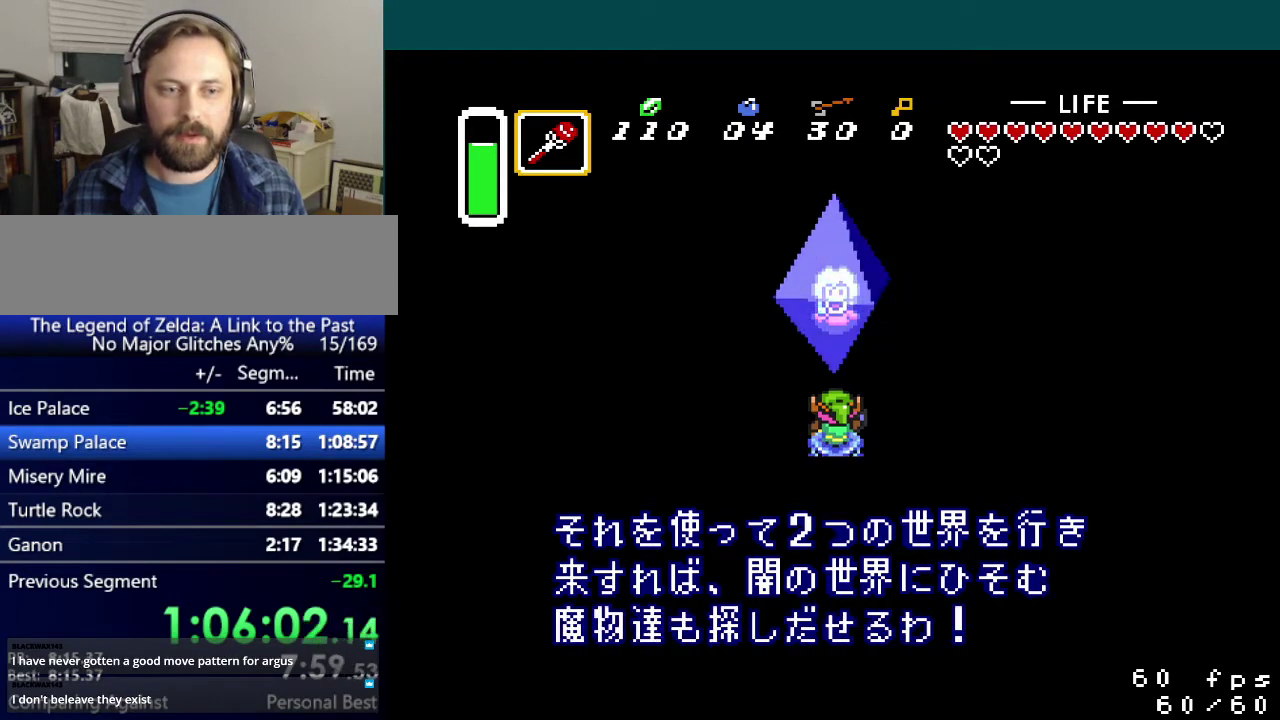
{"buttons": ["X", "Y"], "events": [[34, "X", "up"], [84, "B", "up"], [84, "Y", "down"], [134, "X", "down"], [167, "A", "up"], [167, "B", "down"], [184, "Y", "up"], [251, "A", "down"], [267, "B", "up"], [284, "X", "up"], [284, "Y", "down"], [367, "B", "down"], [384, "Y", "up"], [401, "A", "up"], [401, "X", "down"], [451, "B", "up"], [451, "Y", "down"]]}
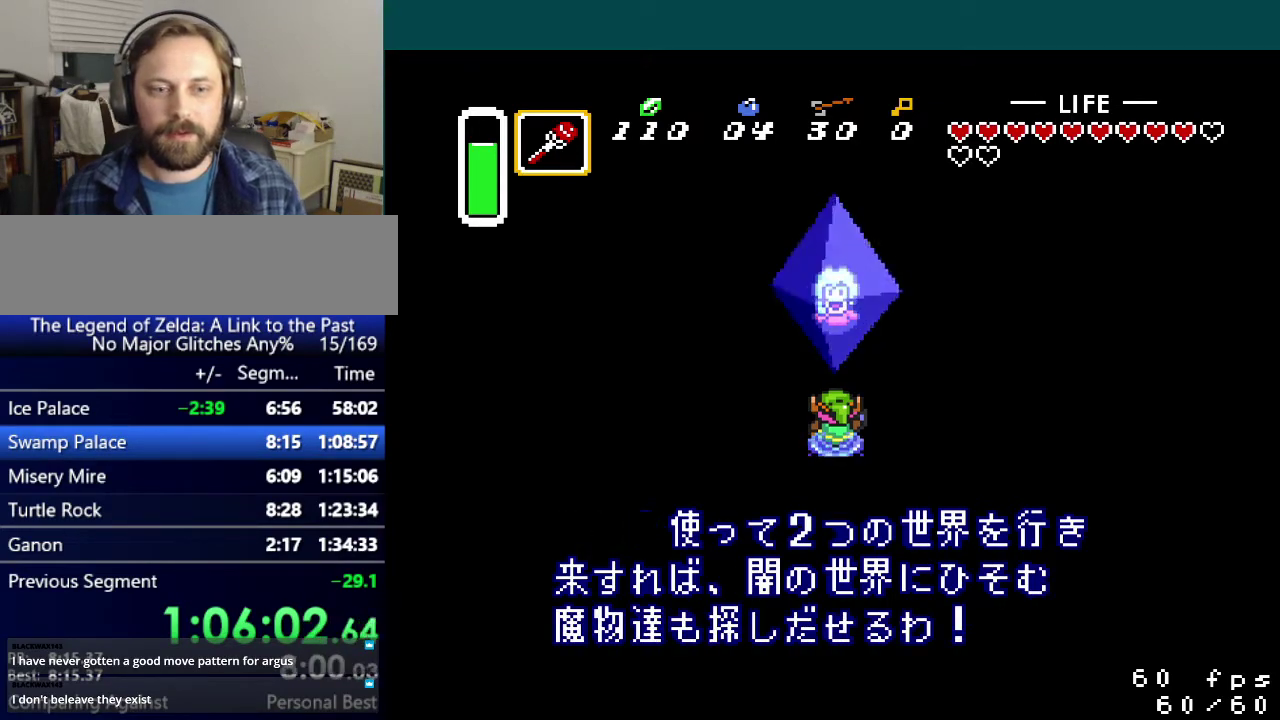
{"buttons": ["B", "X"], "events": [[50, "B", "down"], [67, "Y", "up"], [83, "A", "down"], [133, "B", "up"], [133, "X", "up"], [150, "Y", "down"], [233, "B", "down"], [233, "X", "down"], [250, "A", "up"], [250, "Y", "up"], [350, "A", "down"], [350, "Y", "down"], [367, "X", "up"], [400, "B", "up"], [450, "A", "up"], [450, "B", "down"], [450, "X", "down"], [484, "Y", "up"]]}
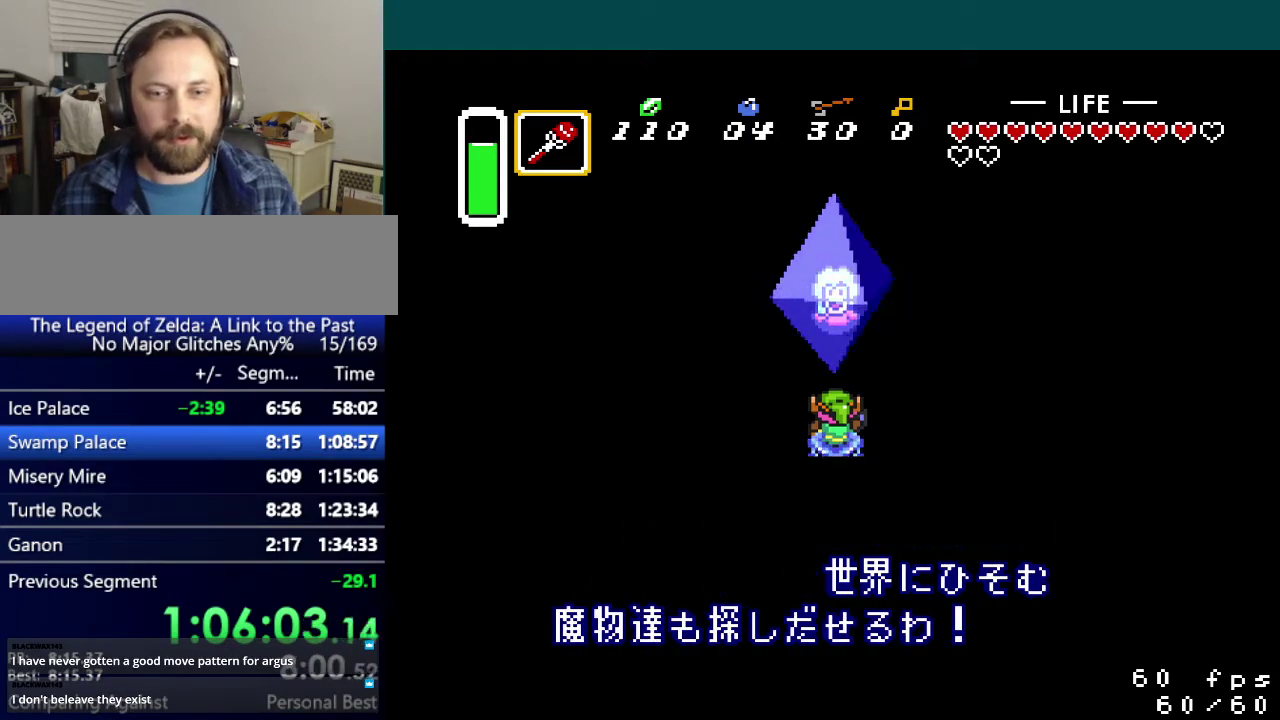
{"buttons": ["X", "Y"], "events": [[67, "A", "down"], [67, "B", "up"], [67, "X", "up"], [67, "Y", "down"], [167, "B", "down"], [184, "Y", "up"], [201, "A", "up"], [201, "X", "down"], [284, "B", "up"], [284, "Y", "down"], [301, "A", "down"], [334, "X", "up"], [384, "B", "down"], [401, "Y", "up"], [434, "A", "up"], [434, "X", "down"], [484, "Y", "down"], [501, "B", "up"]]}
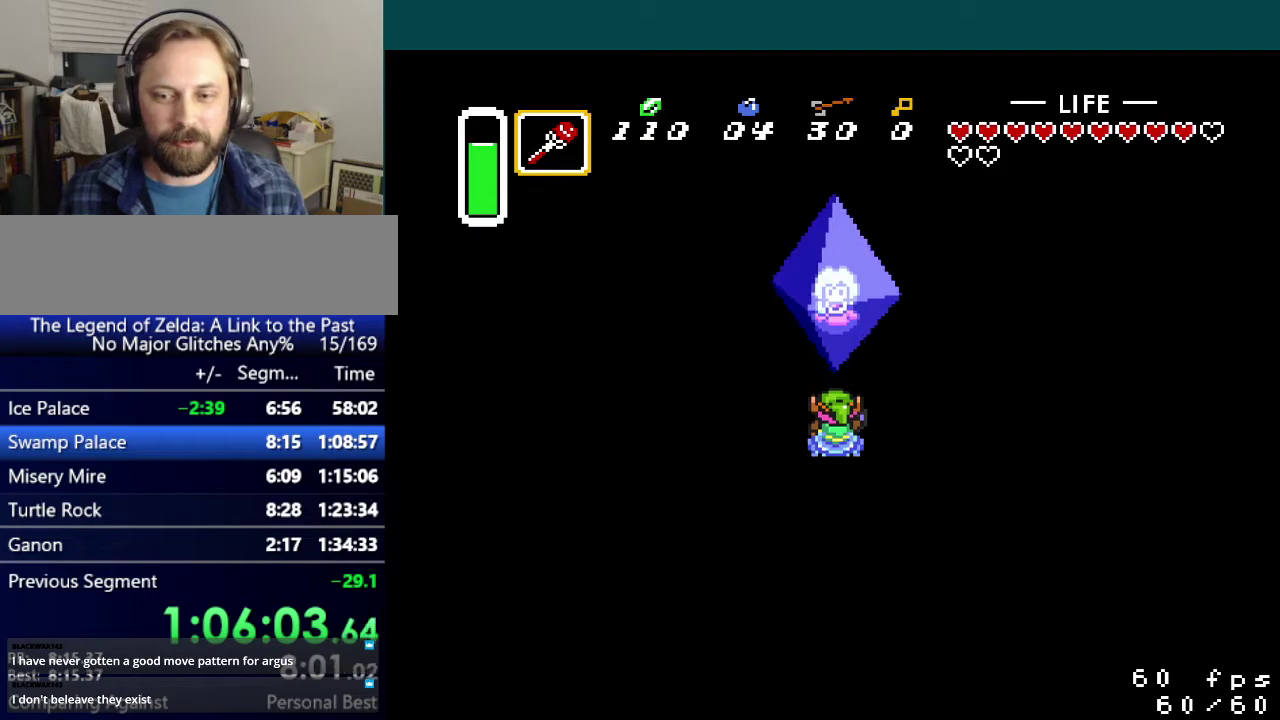
{"buttons": ["A", "B"], "events": [[17, "A", "down"], [50, "X", "up"], [83, "B", "down"], [100, "Y", "up"], [133, "A", "up"], [133, "X", "down"], [167, "B", "up"], [200, "Y", "down"], [250, "A", "down"], [283, "B", "down"], [283, "X", "up"], [334, "Y", "up"], [350, "A", "up"], [350, "B", "up"], [384, "X", "down"], [417, "Y", "down"], [450, "B", "down"], [484, "A", "down"], [484, "Y", "up"], [500, "X", "up"]]}